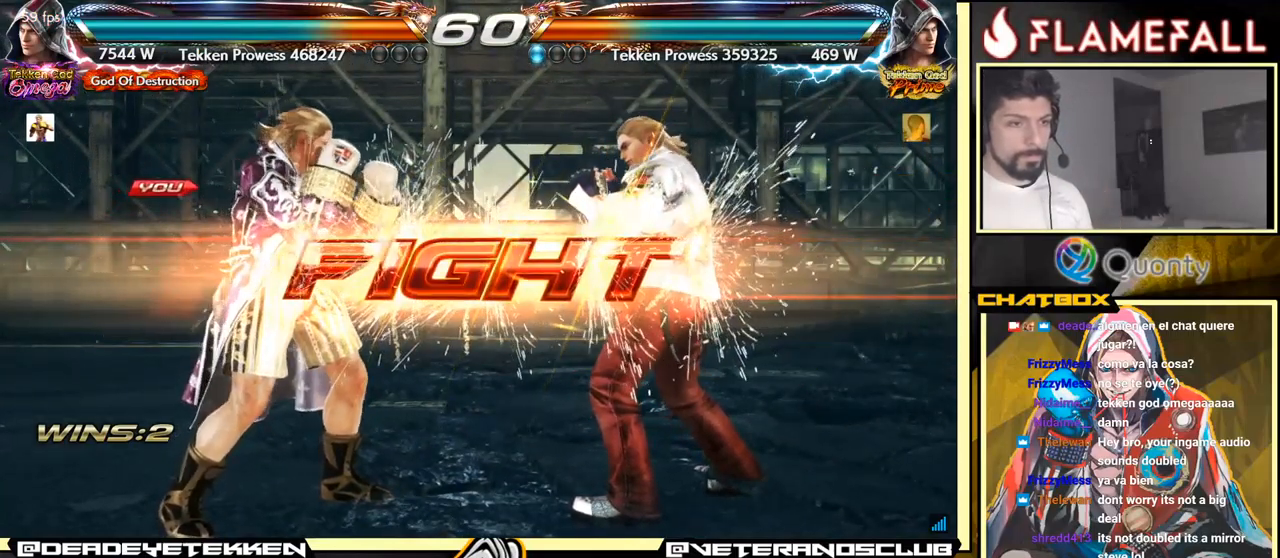
Gameplay with a controller (arcade stick); each line is a JSON object with the inputs held at the frame after it. "events" lists button and stick changes between this image and that frame as [ms after this image, input, new state], when the widget could be followed in between. Not read: L3 R3.
{"buttons": ["X"], "left_stick": "right", "events": [[283, "X", "down"], [300, "X", "up"], [350, "Y", "down"], [416, "X", "down"], [433, "X", "up"], [433, "Y", "up"], [450, "left_stick", "right"], [500, "X", "down"]]}
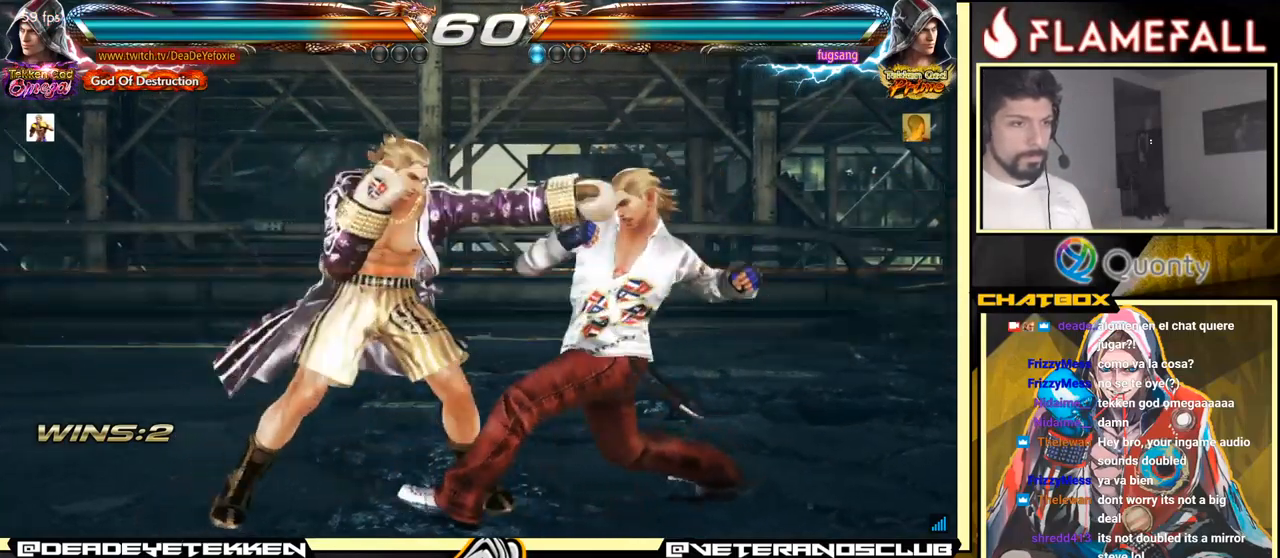
{"buttons": [], "left_stick": "center", "events": [[66, "X", "up"], [150, "X", "down"], [216, "X", "up"], [333, "left_stick", "center"]]}
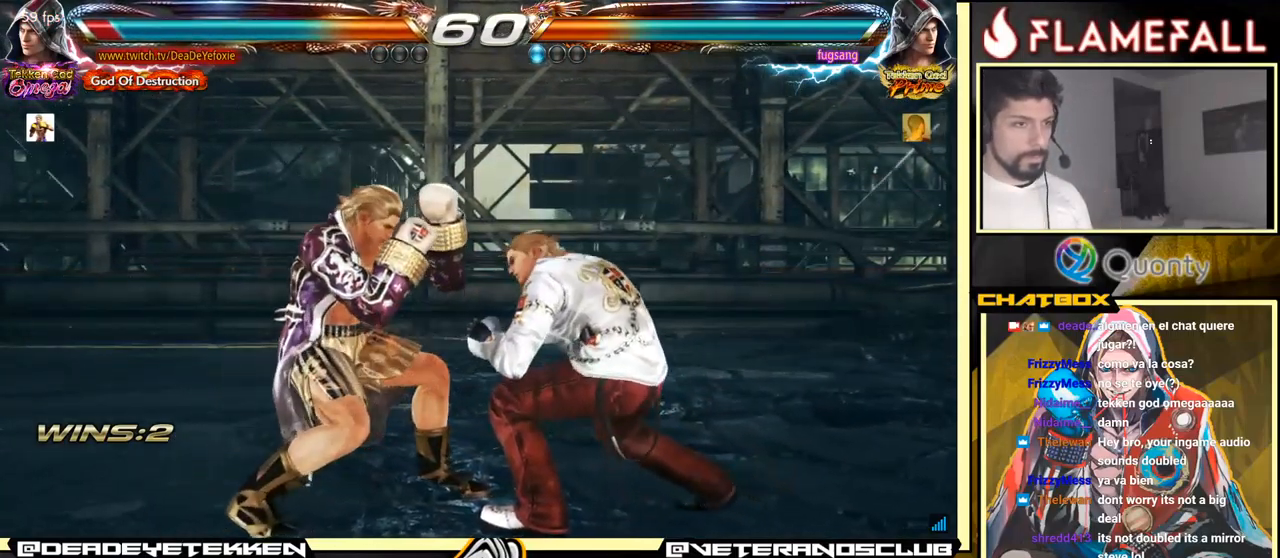
{"buttons": [], "left_stick": "right", "events": [[66, "X", "down"], [133, "X", "up"], [166, "Y", "down"], [216, "Y", "up"], [233, "X", "down"], [266, "X", "up"], [266, "Y", "down"], [283, "left_stick", "right"], [316, "X", "down"], [316, "Y", "up"], [383, "X", "up"], [383, "Y", "down"], [433, "Y", "up"]]}
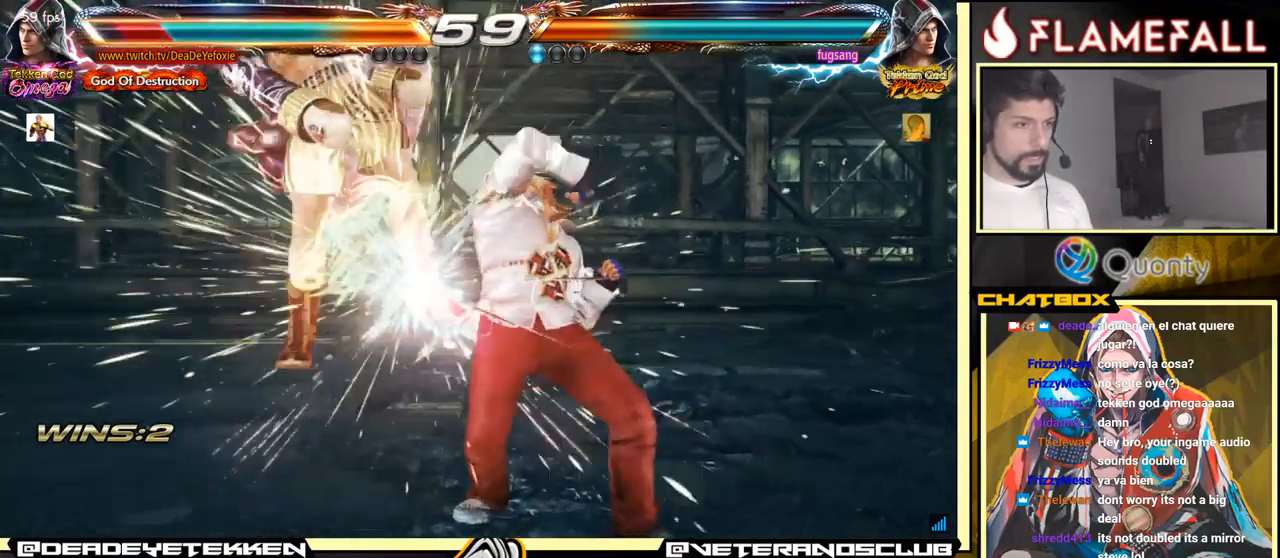
{"buttons": [], "left_stick": "center", "events": [[166, "left_stick", "center"]]}
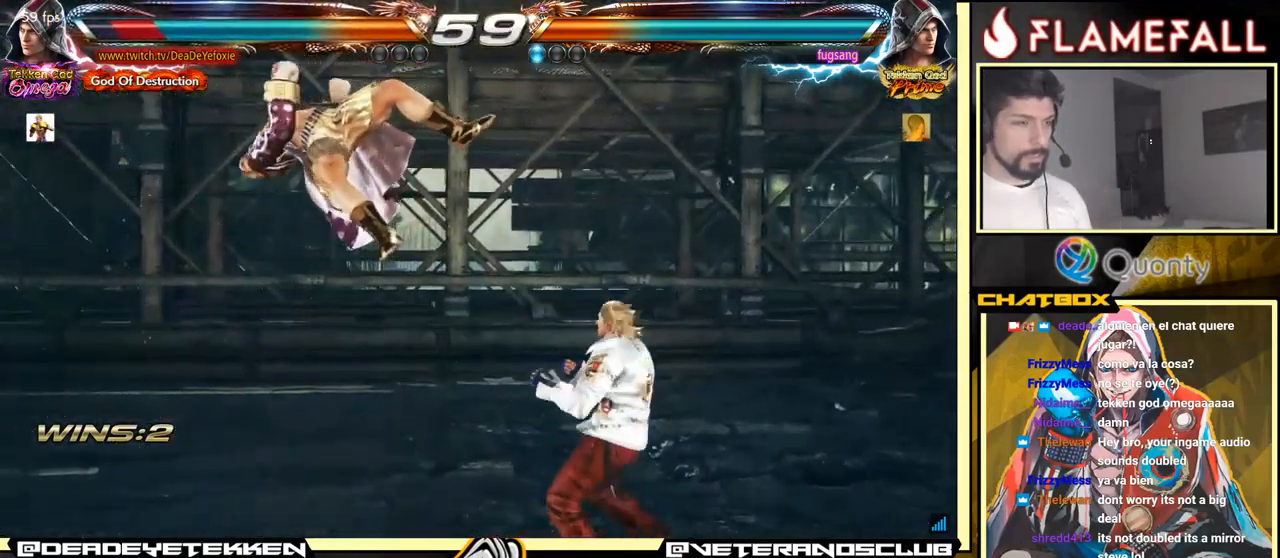
{"buttons": [], "left_stick": "center", "events": []}
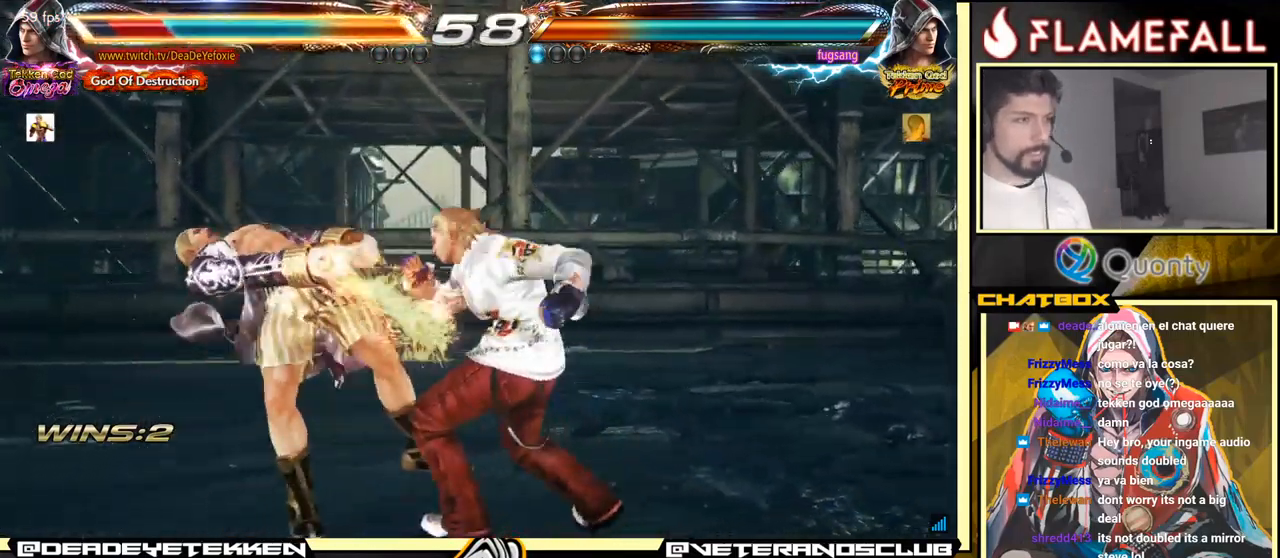
{"buttons": [], "left_stick": "center", "events": []}
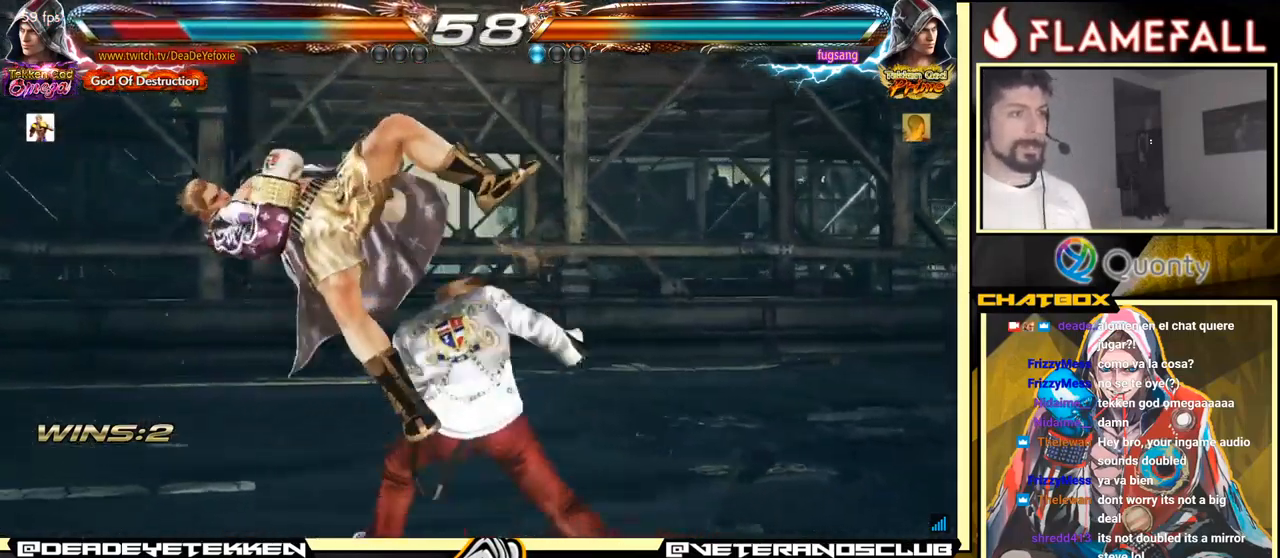
{"buttons": ["X"], "left_stick": "center", "events": [[483, "X", "down"]]}
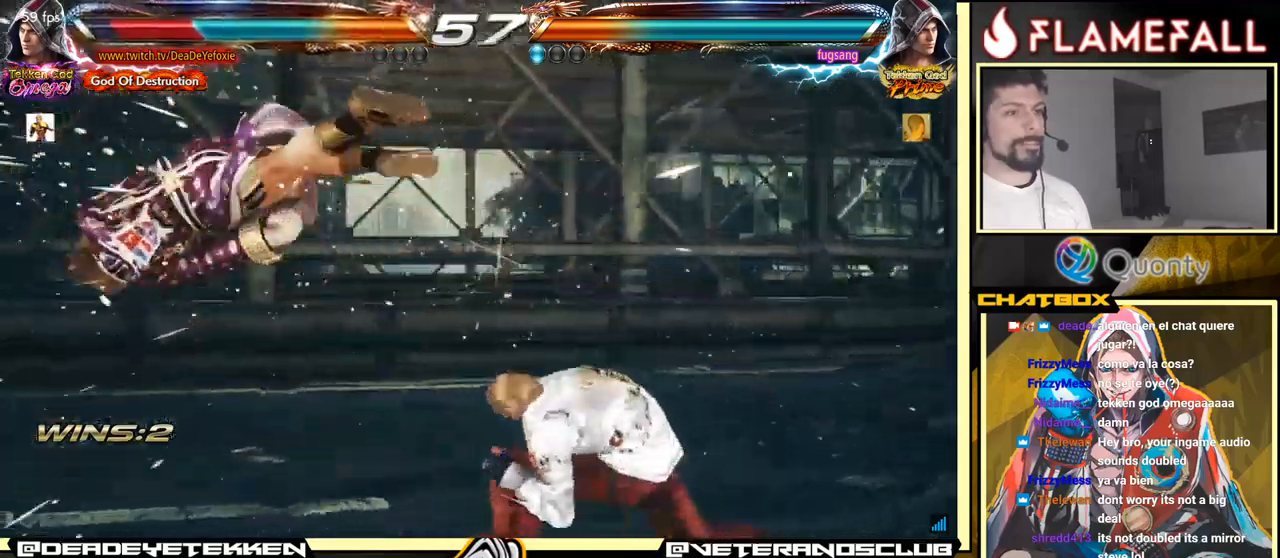
{"buttons": [], "left_stick": "center", "events": [[50, "X", "up"], [167, "X", "down"], [217, "X", "up"]]}
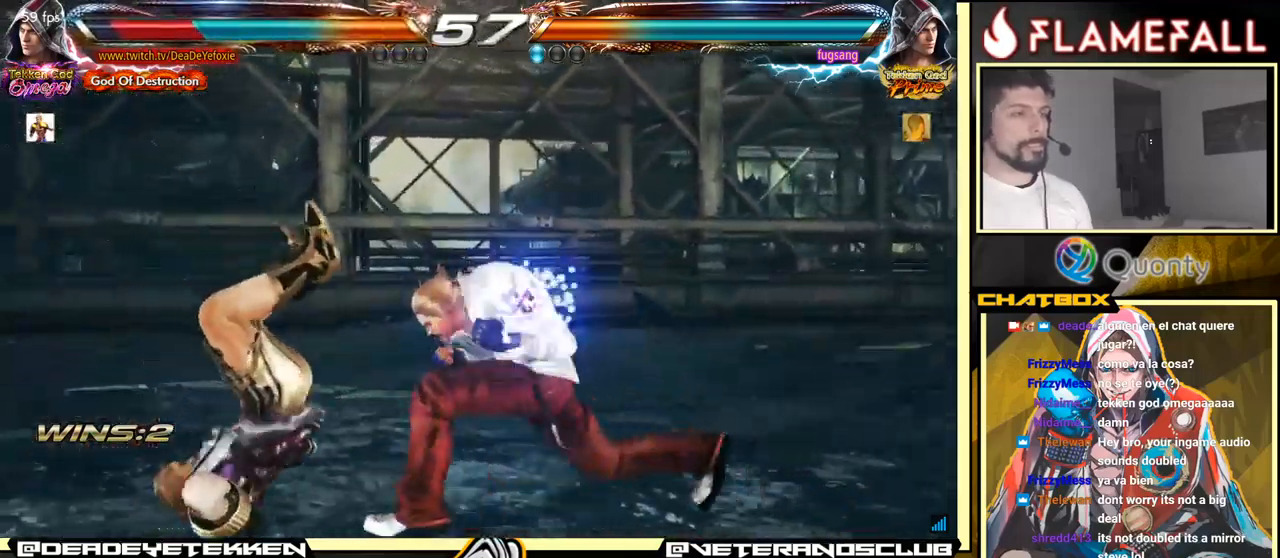
{"buttons": ["X"], "left_stick": "center", "events": [[67, "X", "down"], [83, "X", "up"], [300, "X", "down"], [350, "X", "up"], [483, "X", "down"]]}
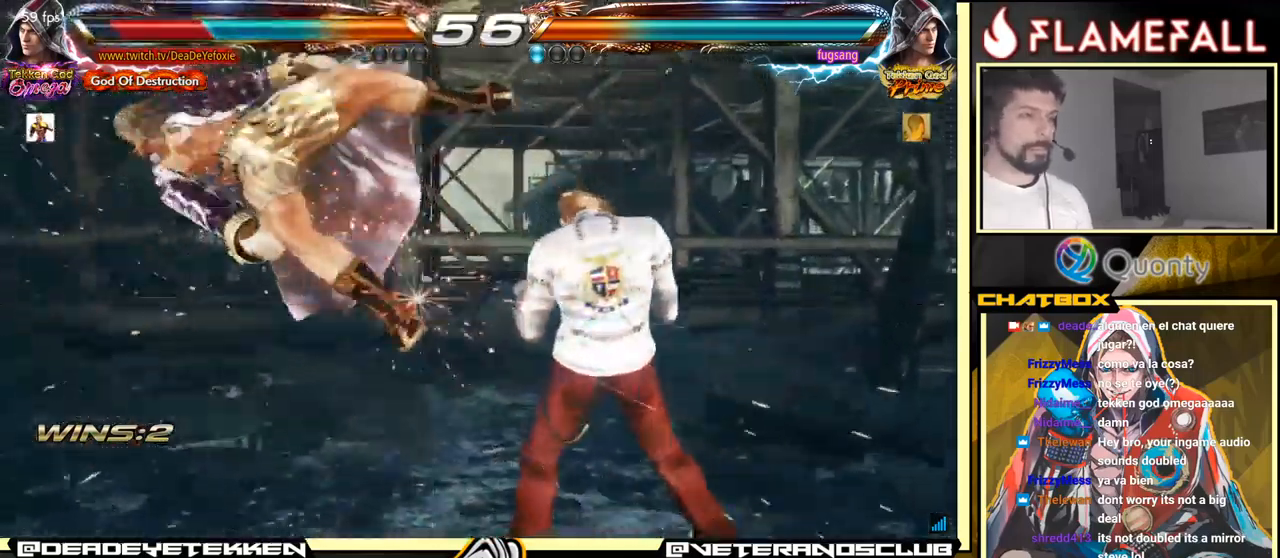
{"buttons": [], "left_stick": "center", "events": [[67, "X", "up"], [133, "X", "down"], [233, "X", "up"], [283, "X", "down"], [400, "X", "up"]]}
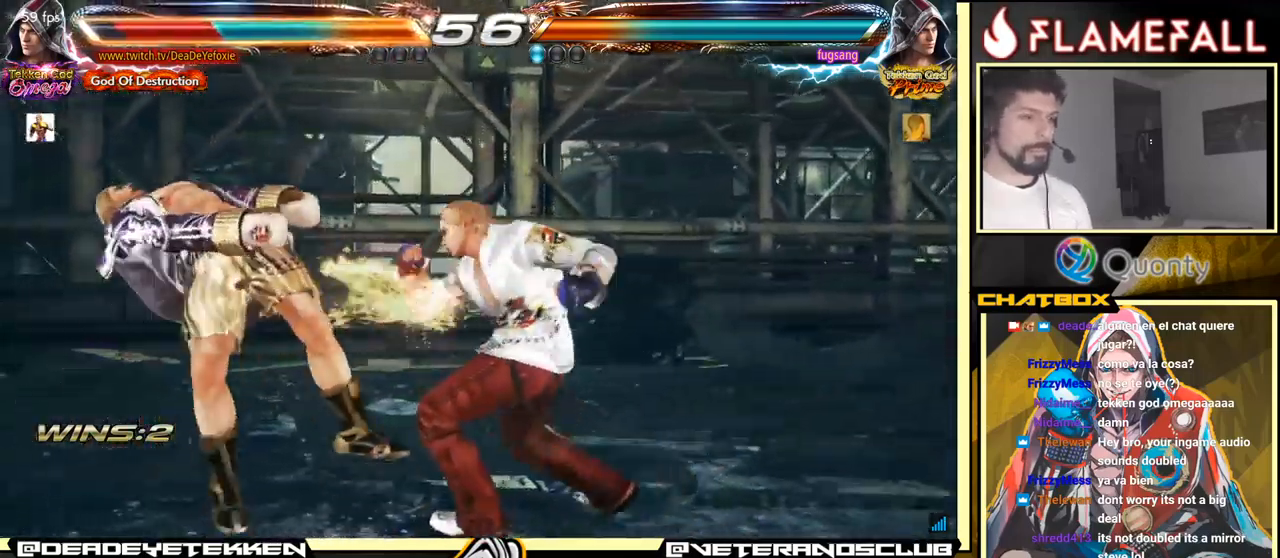
{"buttons": [], "left_stick": "center", "events": [[33, "X", "down"], [150, "X", "up"], [317, "X", "down"], [450, "X", "up"]]}
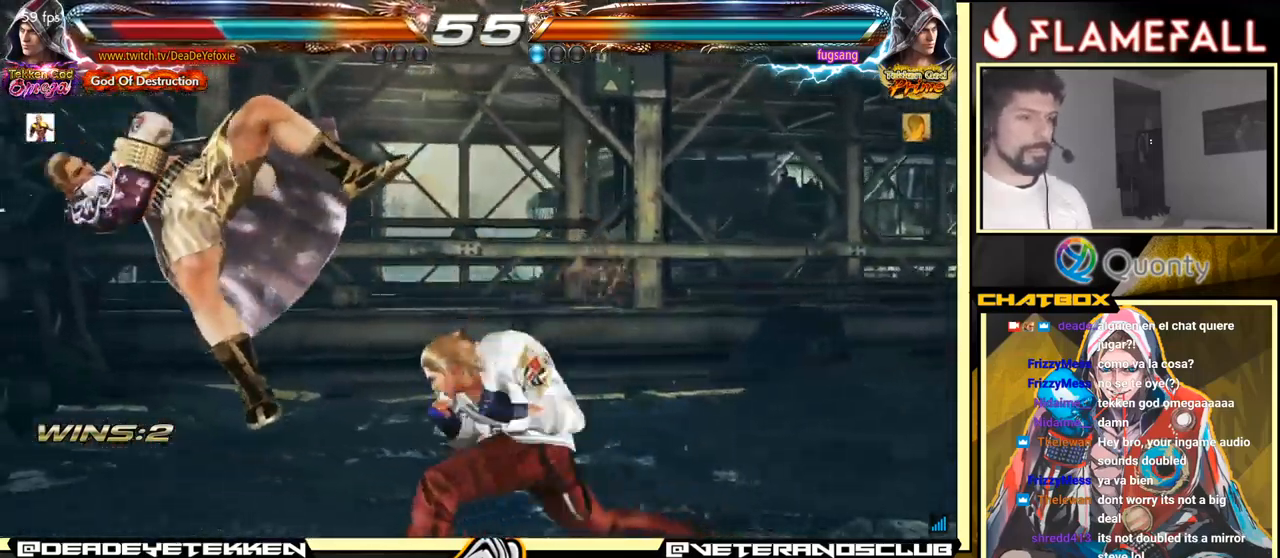
{"buttons": [], "left_stick": "center", "events": []}
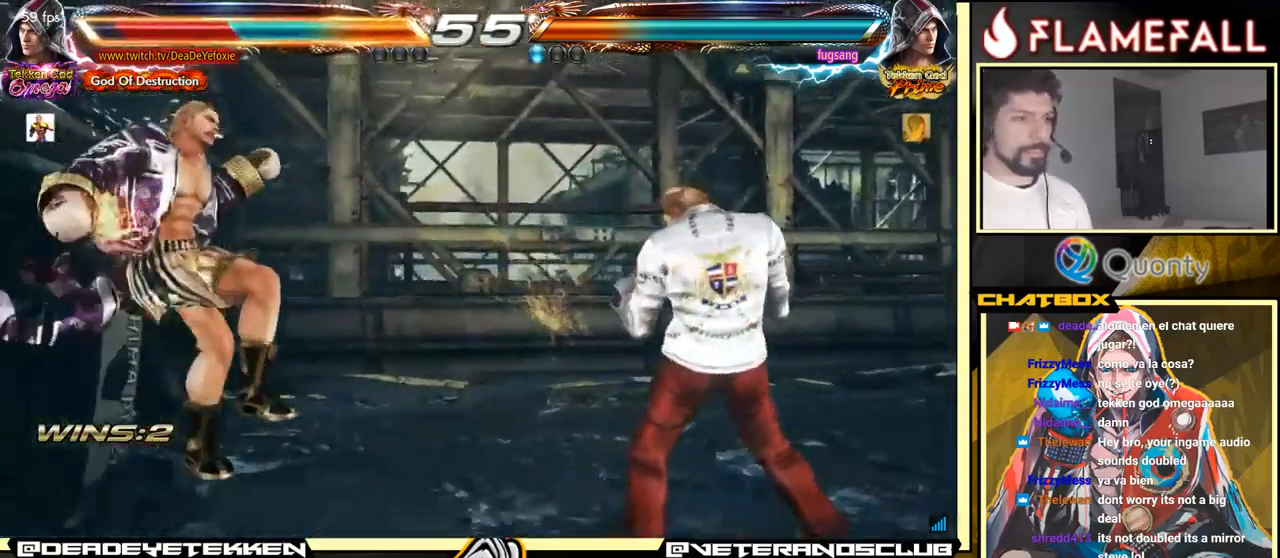
{"buttons": ["X"], "left_stick": "center", "events": [[417, "X", "down"]]}
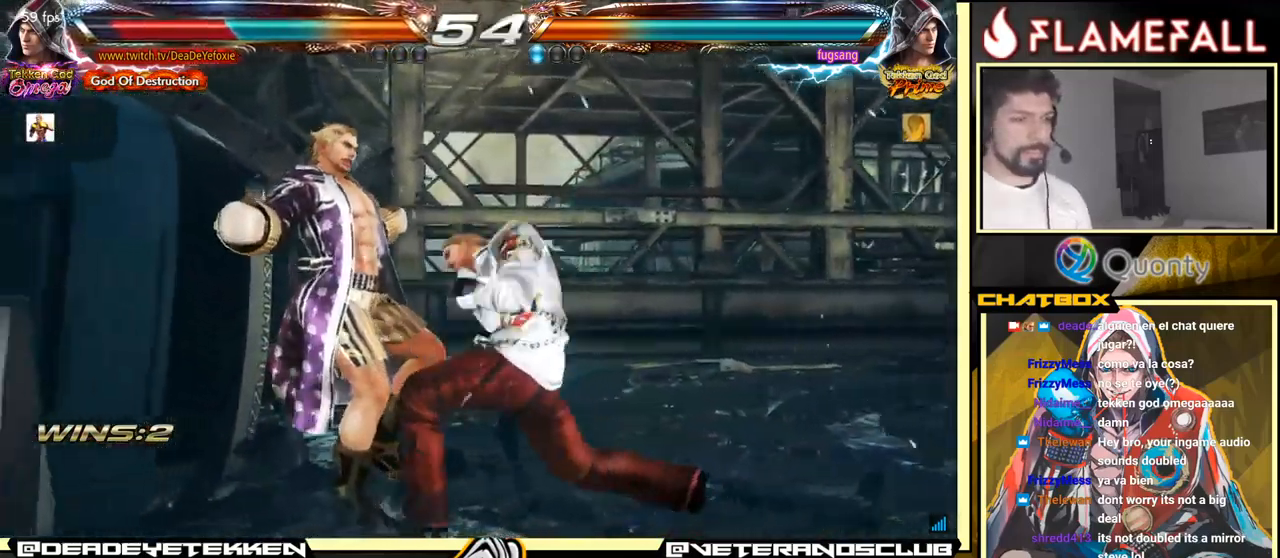
{"buttons": [], "left_stick": "center", "events": [[33, "X", "up"]]}
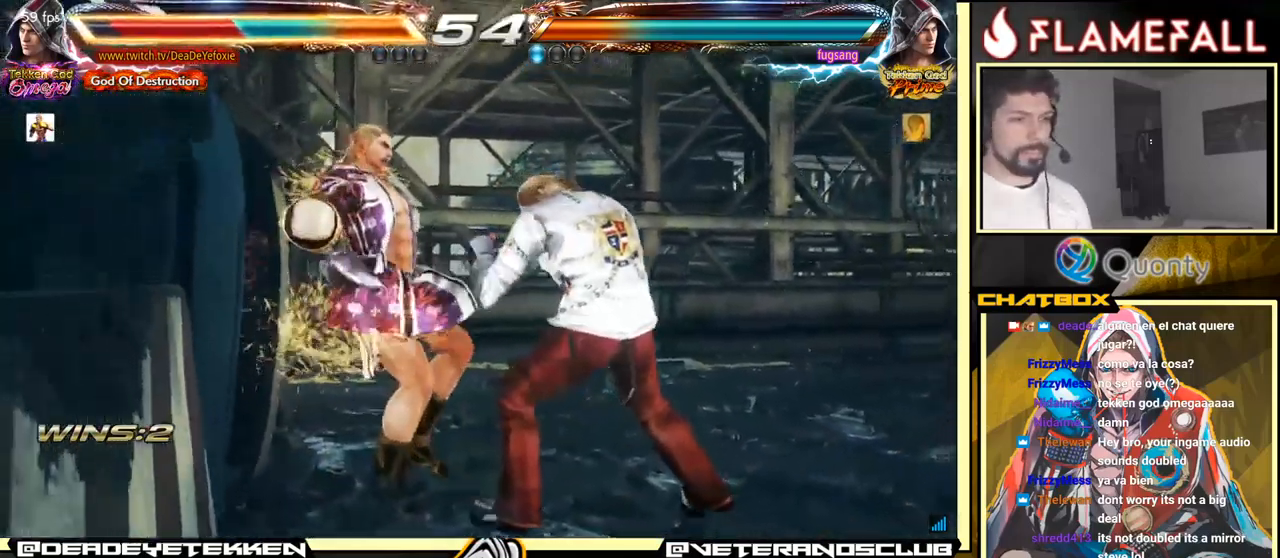
{"buttons": [], "left_stick": "center", "events": []}
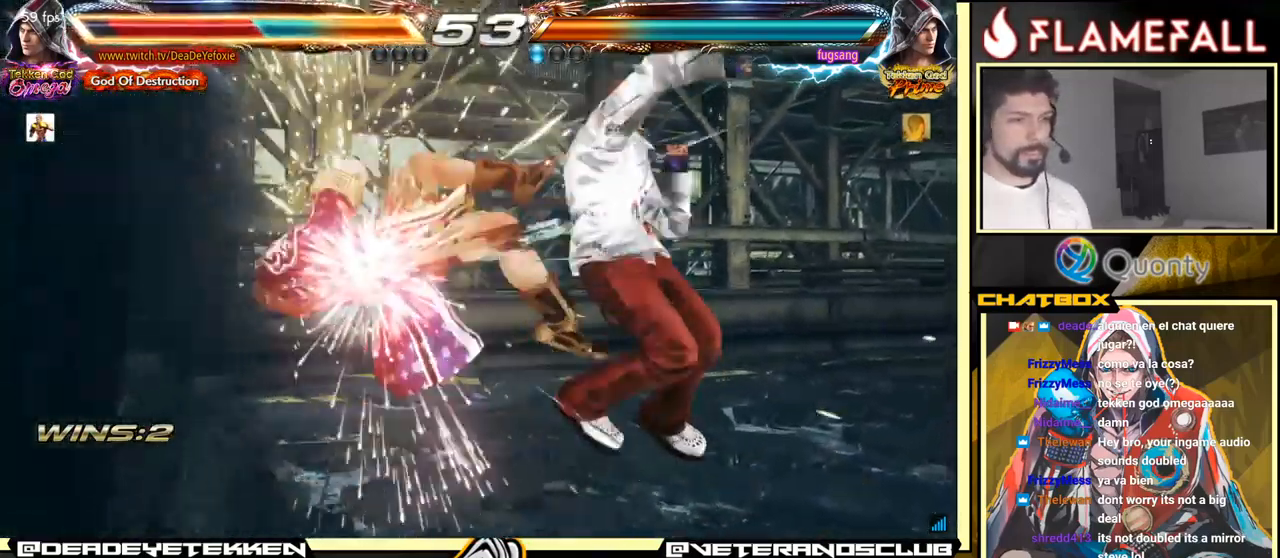
{"buttons": [], "left_stick": "center", "events": [[67, "X", "down"], [100, "X", "up"], [150, "left_stick", "up"], [217, "X", "down"], [250, "X", "up"], [333, "X", "down"], [417, "X", "up"], [450, "left_stick", "center"]]}
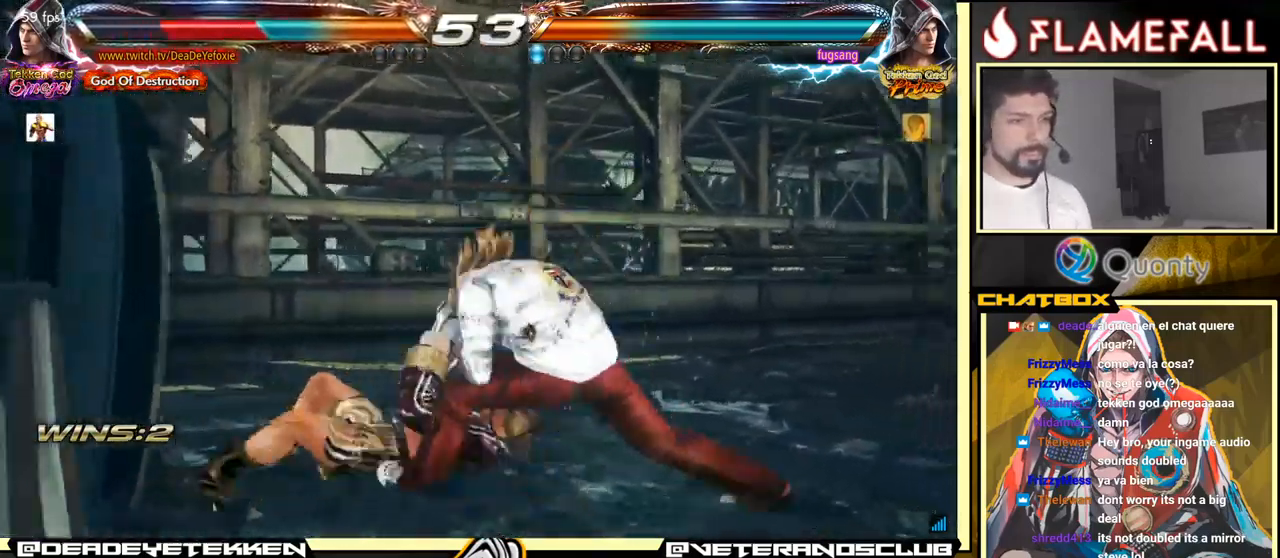
{"buttons": [], "left_stick": "left", "events": [[167, "left_stick", "left"], [349, "left_stick", "center"], [416, "left_stick", "left"]]}
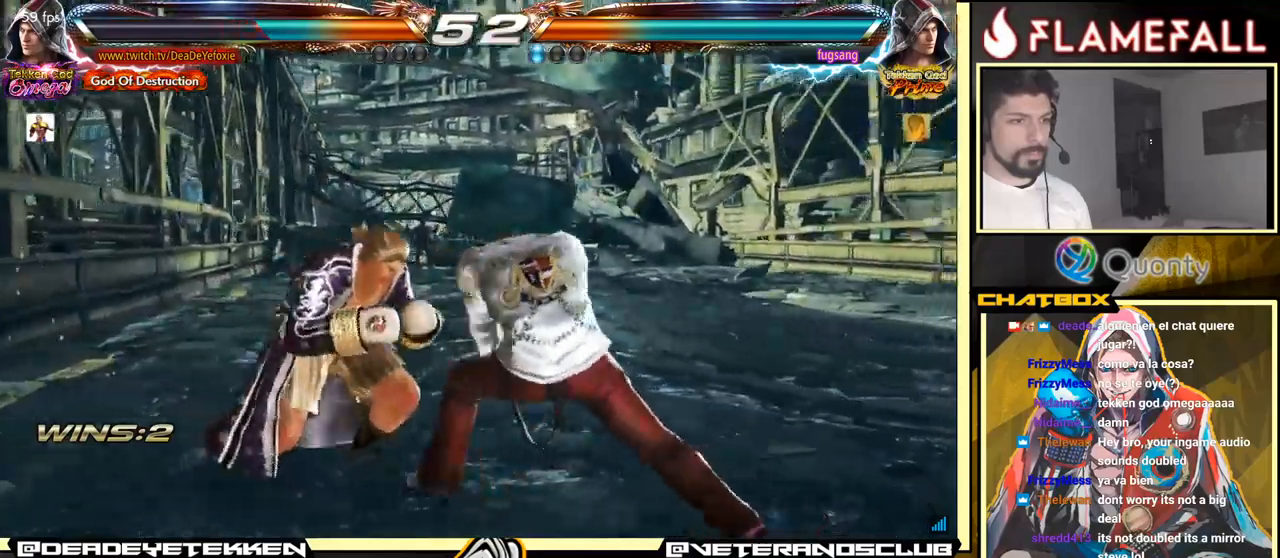
{"buttons": [], "left_stick": "left", "events": [[34, "B", "down"], [184, "B", "up"], [217, "Y", "down"], [317, "Y", "up"]]}
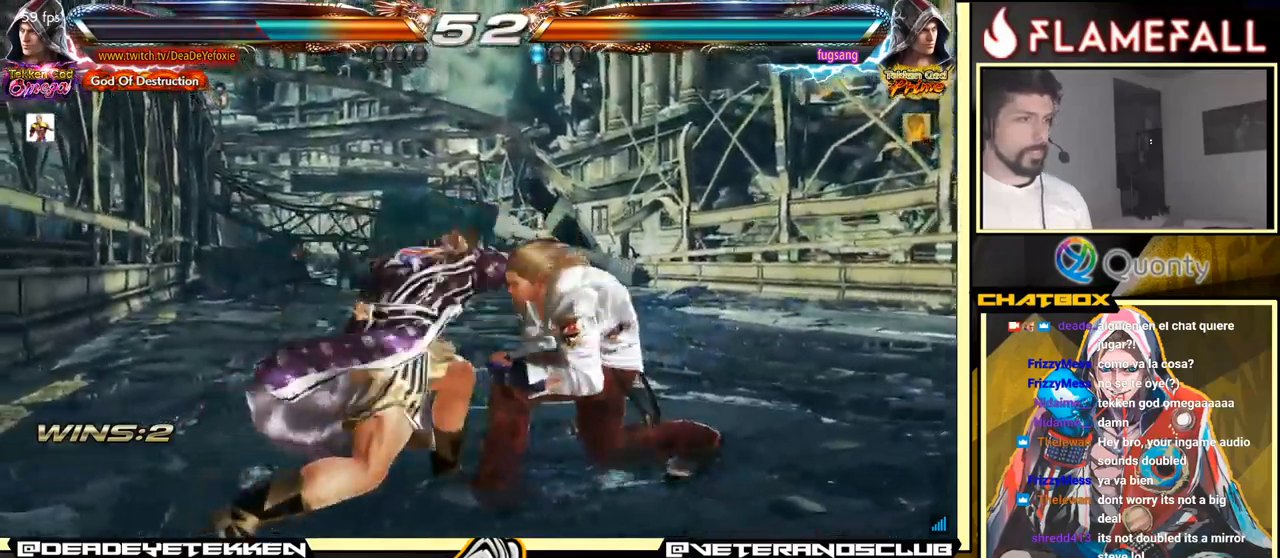
{"buttons": [], "left_stick": "center", "events": [[184, "left_stick", "center"]]}
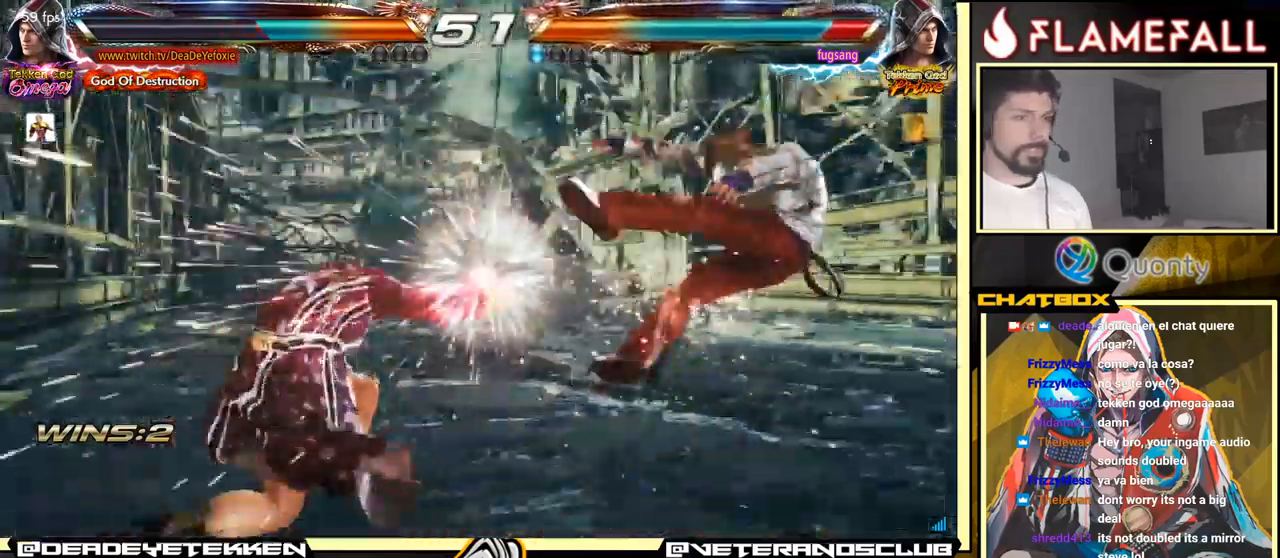
{"buttons": [], "left_stick": "right", "events": [[184, "left_stick", "right"], [250, "left_stick", "center"], [434, "left_stick", "right"]]}
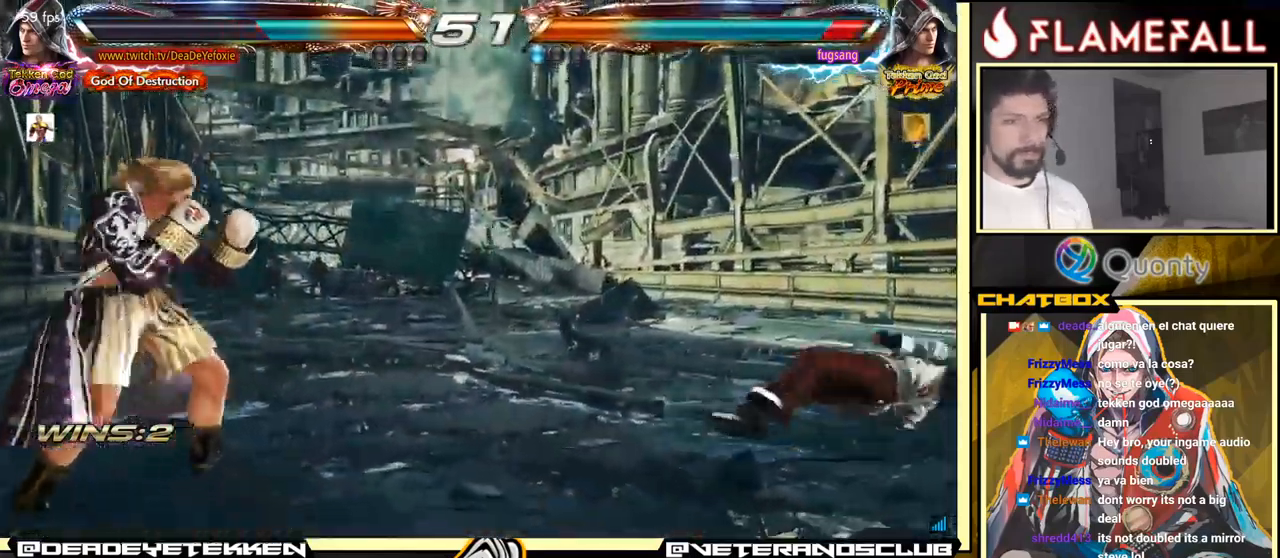
{"buttons": ["A"], "left_stick": "down-right", "events": [[317, "left_stick", "down-right"], [350, "Y", "down"], [450, "Y", "up"], [467, "A", "down"]]}
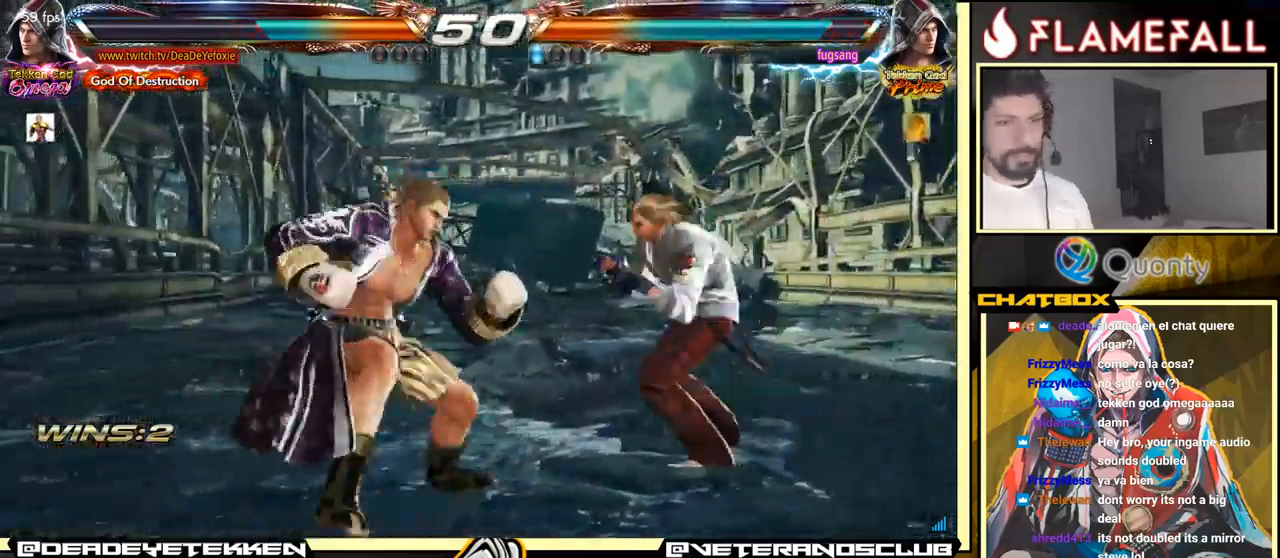
{"buttons": [], "left_stick": "down-left", "events": [[17, "left_stick", "right"], [84, "A", "up"], [167, "left_stick", "down-left"]]}
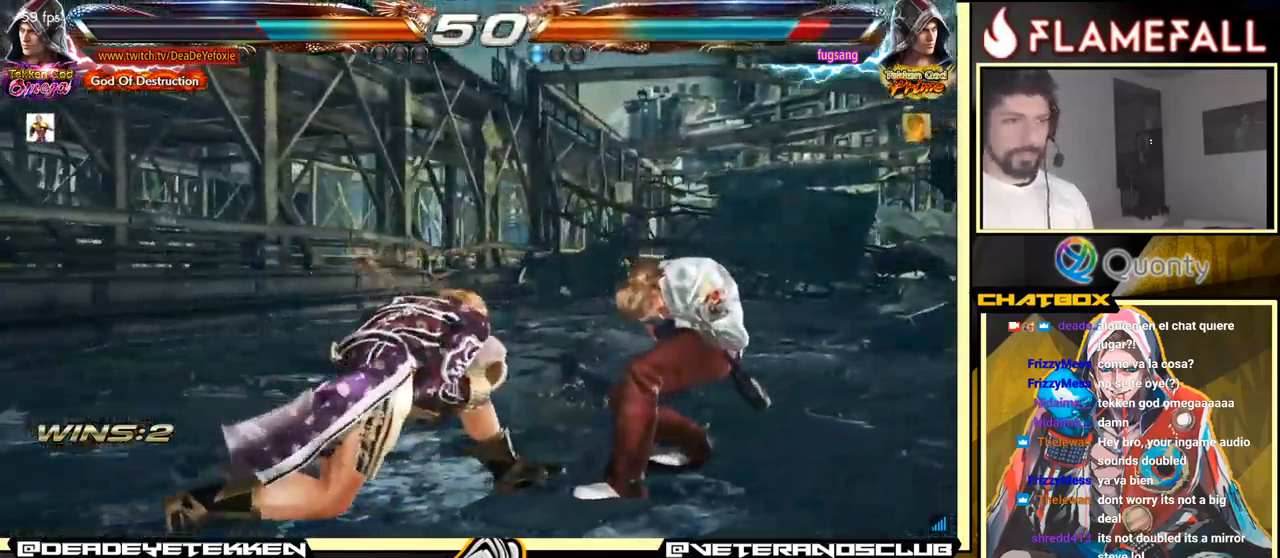
{"buttons": [], "left_stick": "right", "events": [[134, "left_stick", "right"], [234, "Y", "down"], [417, "Y", "up"]]}
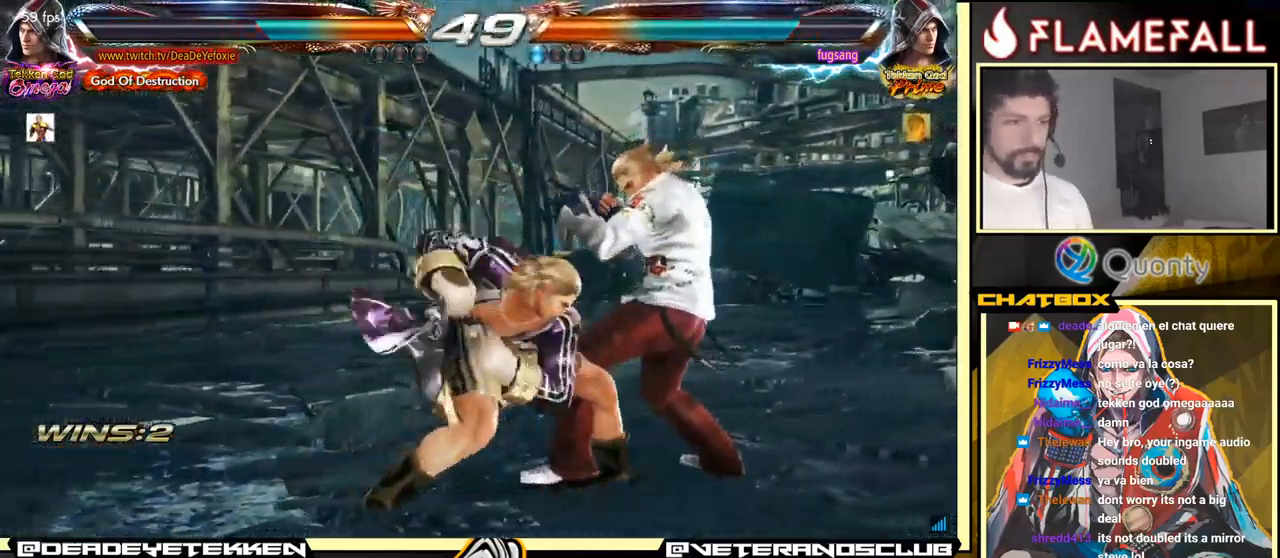
{"buttons": ["Y"], "left_stick": "left", "events": [[84, "X", "down"], [100, "left_stick", "left"], [184, "X", "up"], [250, "Y", "down"], [317, "Y", "up"], [384, "Y", "down"], [434, "Y", "up"], [467, "Y", "down"]]}
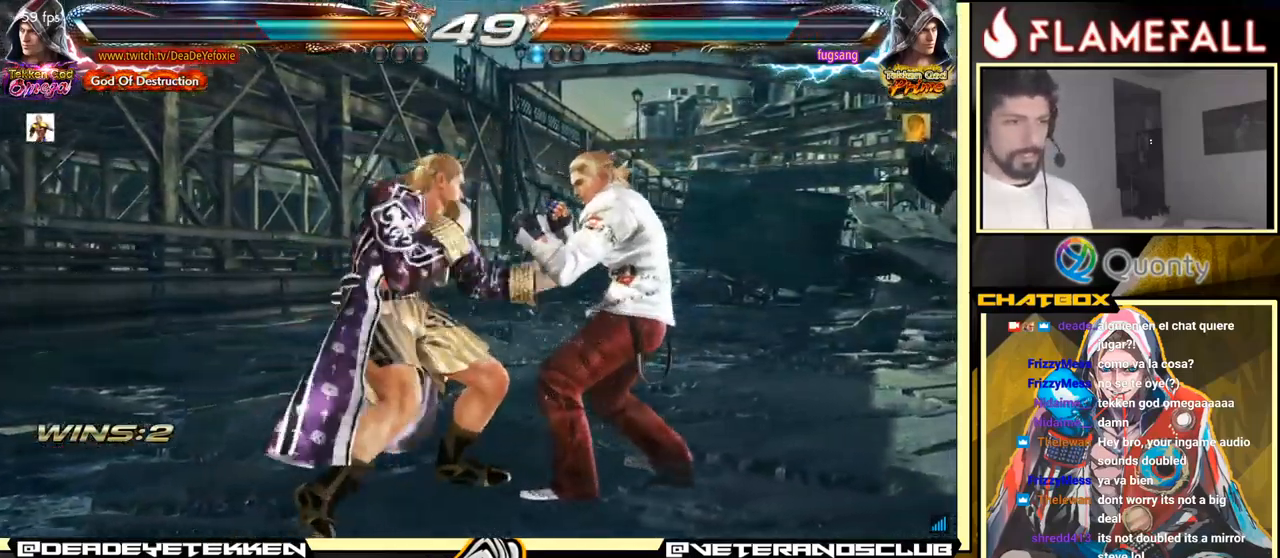
{"buttons": [], "left_stick": "left", "events": [[67, "Y", "up"]]}
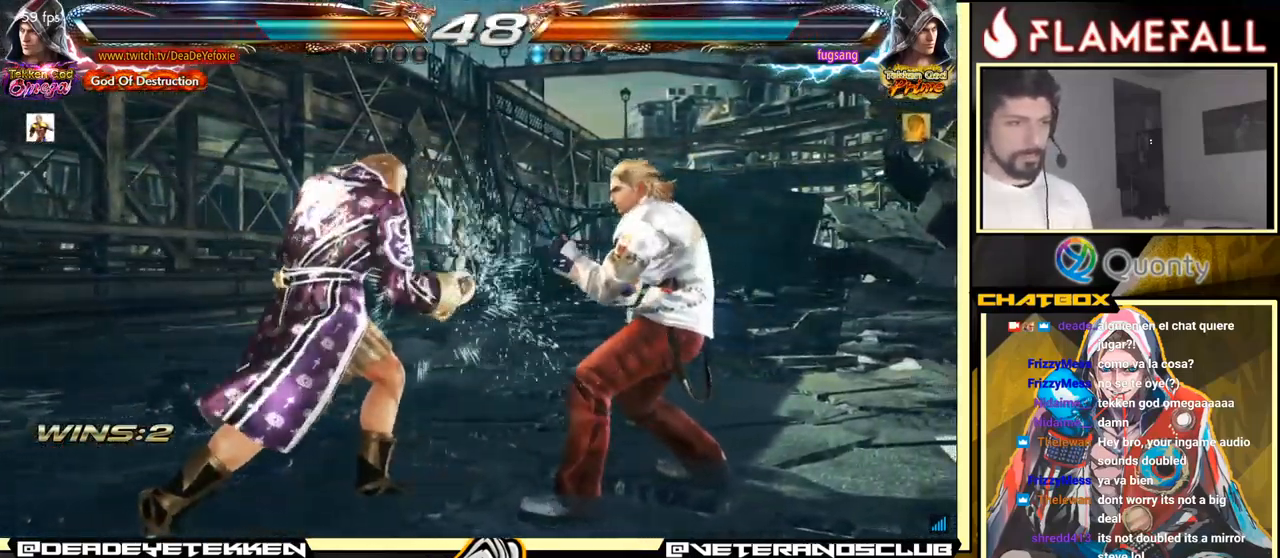
{"buttons": [], "left_stick": "left", "events": [[34, "left_stick", "center"], [134, "left_stick", "left"], [250, "left_stick", "center"], [300, "left_stick", "left"]]}
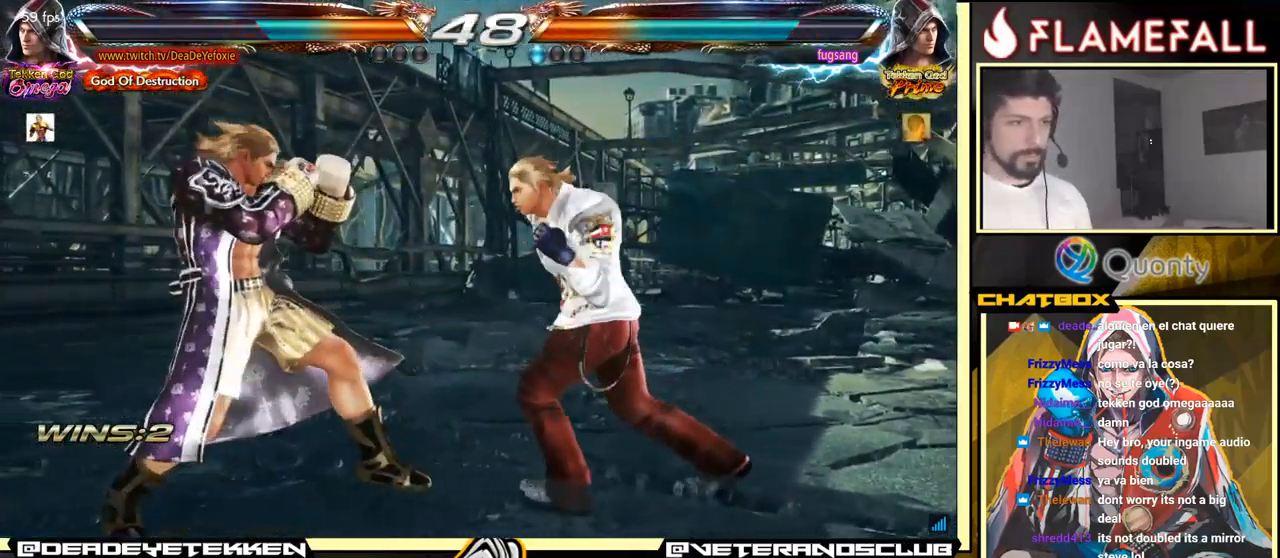
{"buttons": ["Y"], "left_stick": "right", "events": [[184, "X", "down"], [200, "left_stick", "right"], [267, "X", "up"], [301, "Y", "down"], [384, "X", "down"], [384, "Y", "up"], [467, "X", "up"], [467, "Y", "down"]]}
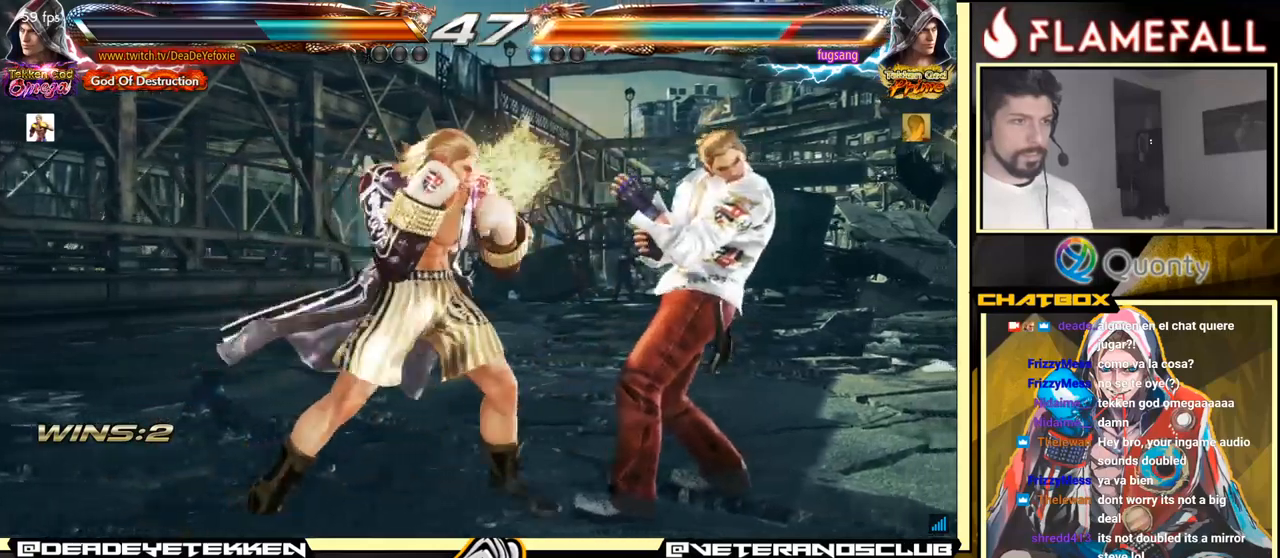
{"buttons": ["A"], "left_stick": "right", "events": [[16, "Y", "up"], [50, "A", "down"]]}
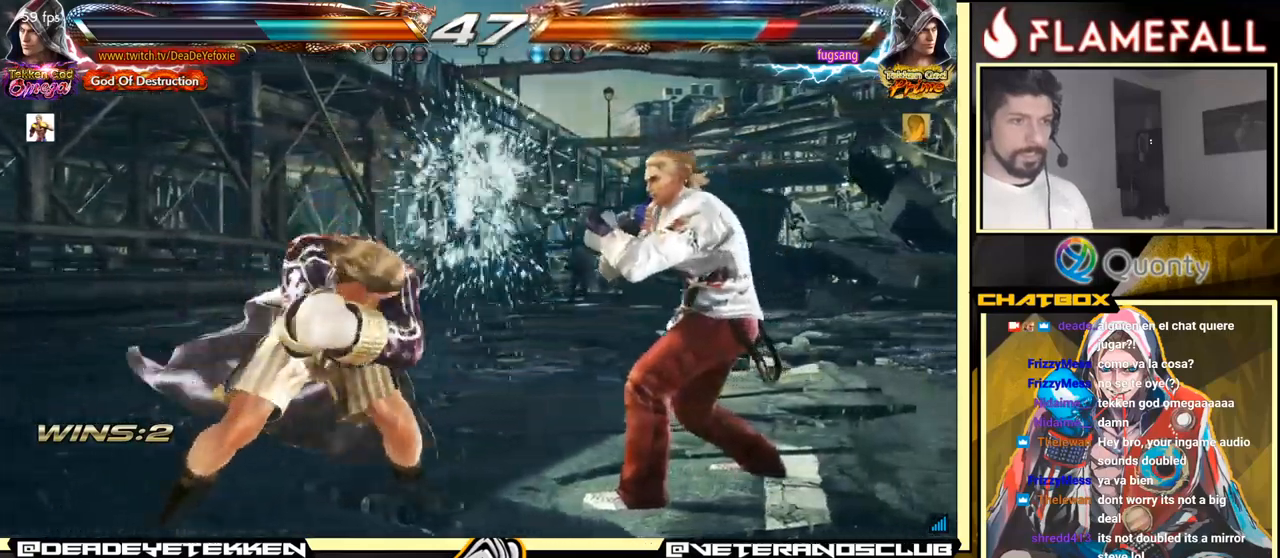
{"buttons": [], "left_stick": "down-left", "events": [[50, "Y", "down"], [166, "Y", "up"], [266, "A", "up"], [450, "left_stick", "down-left"]]}
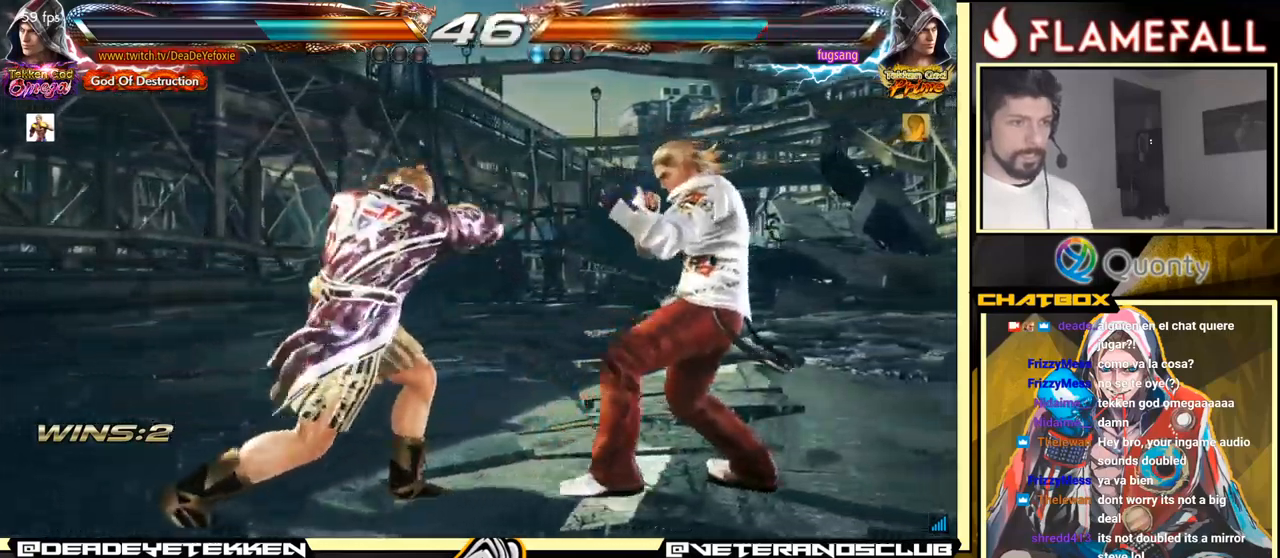
{"buttons": [], "left_stick": "left", "events": [[333, "left_stick", "left"]]}